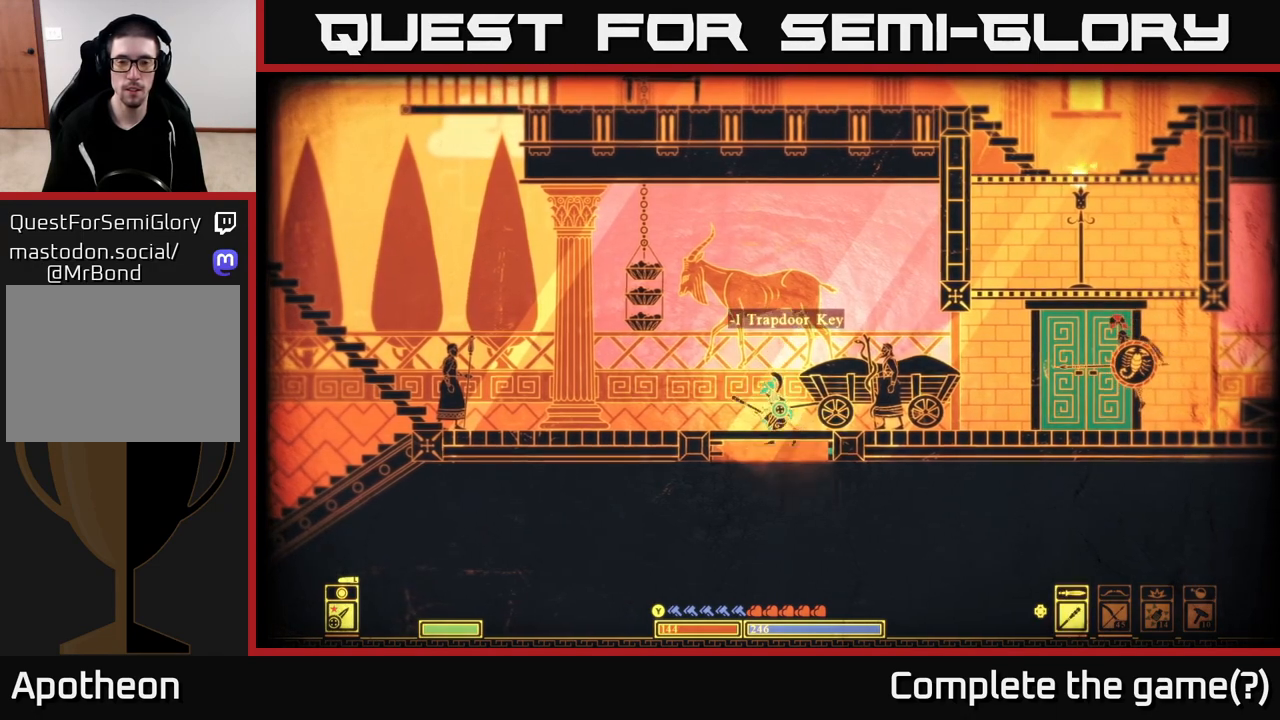
Gameplay with a controller (Xbox layout); each line is a JSON object with the inputs held at the frame after it. "events" lists button and stick changes between this image and that frame as [ms after this image, input, new state], when the widget could be followed in between.
{"buttons": [], "left_stick": "down-left", "right_stick": "center", "events": [[117, "left_stick", "left"], [467, "left_stick", "down-left"]]}
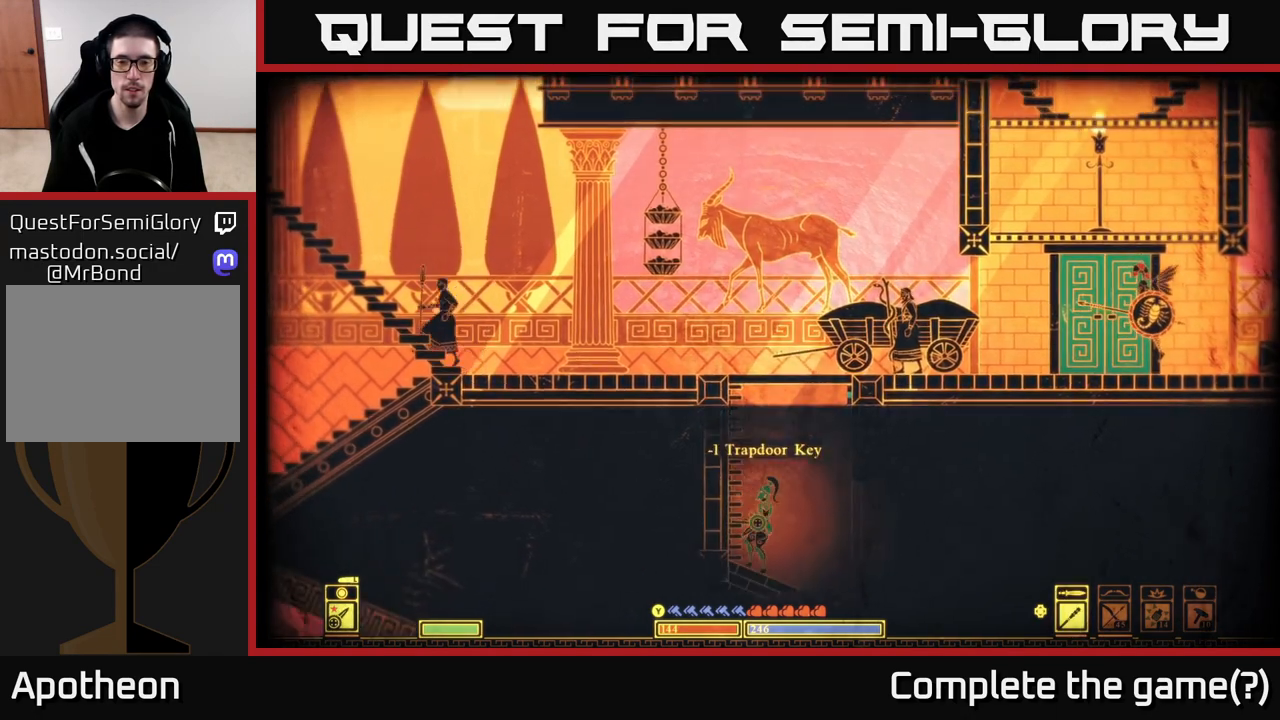
{"buttons": [], "left_stick": "right", "right_stick": "center", "events": [[117, "left_stick", "down"], [317, "left_stick", "down-right"], [450, "left_stick", "right"]]}
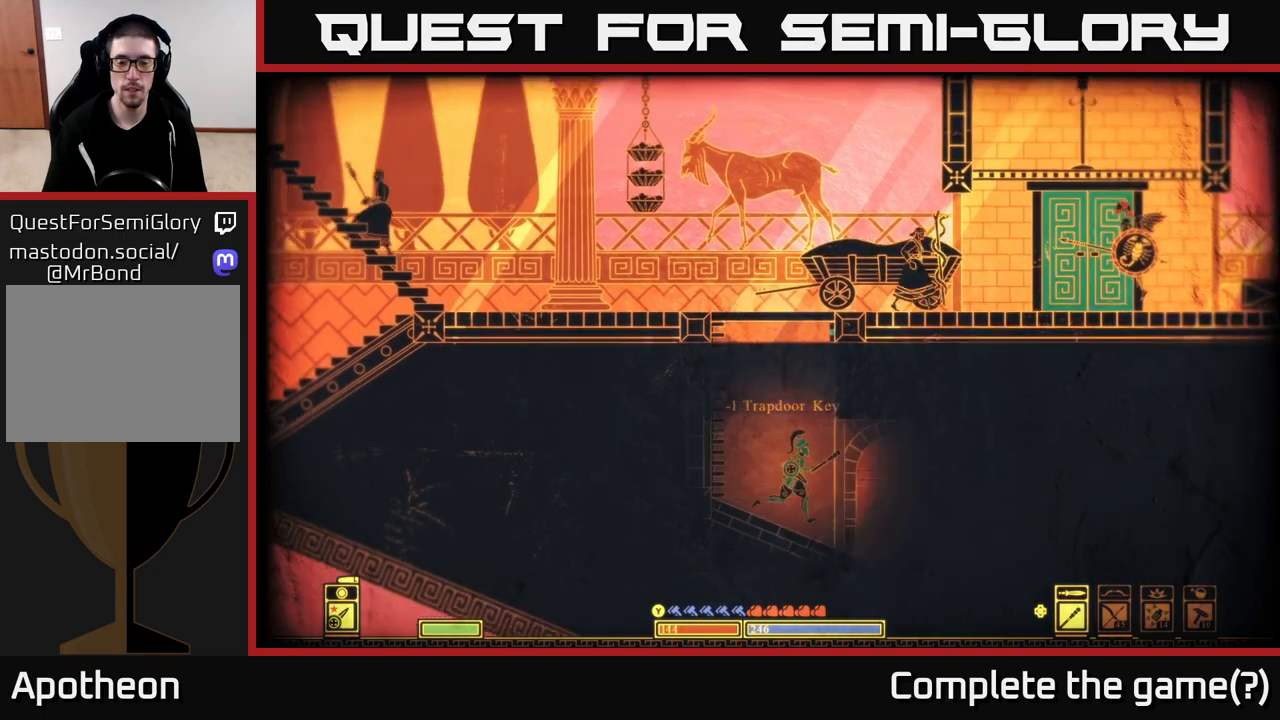
{"buttons": [], "left_stick": "right", "right_stick": "center", "events": []}
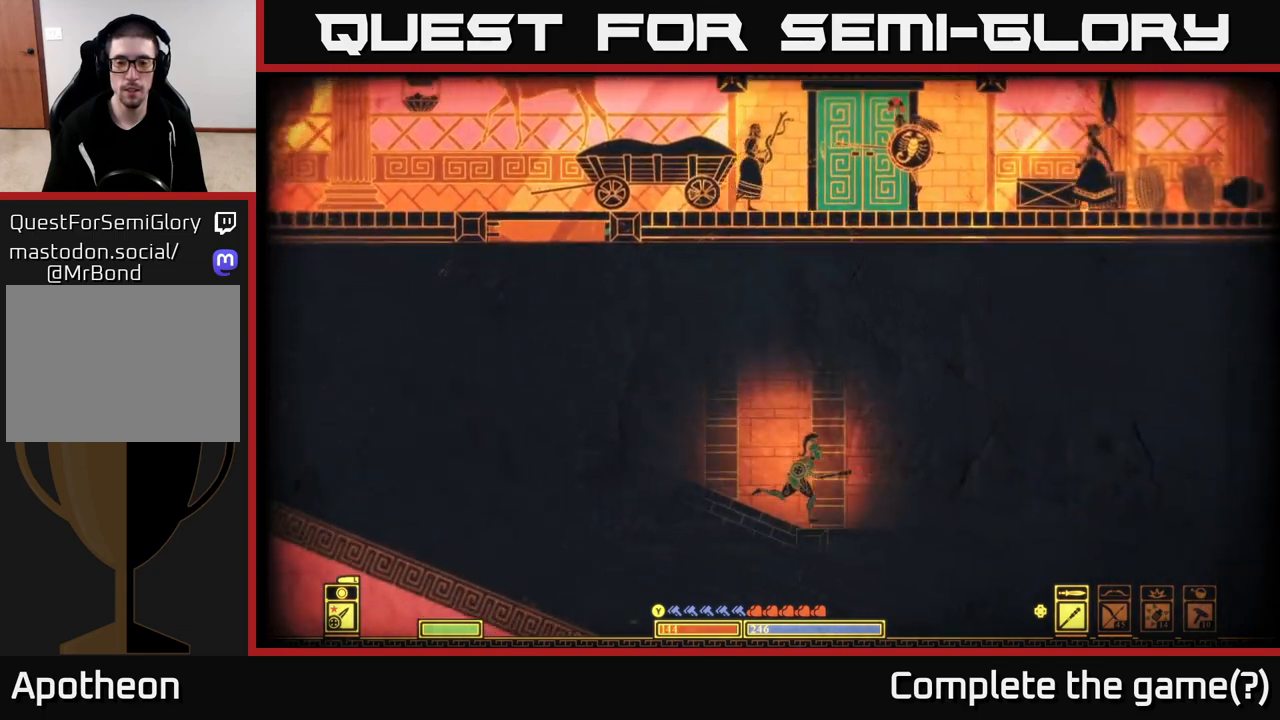
{"buttons": [], "left_stick": "right", "right_stick": "right", "events": [[17, "right_stick", "down-right"], [117, "right_stick", "right"]]}
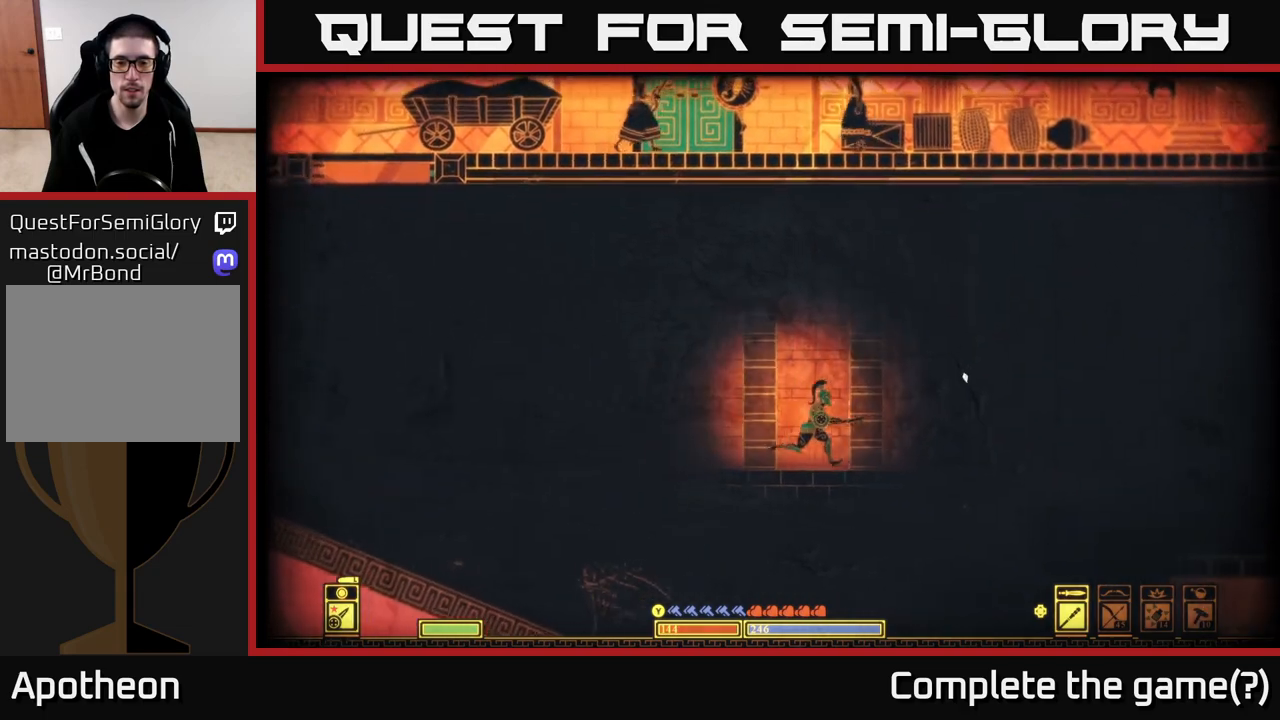
{"buttons": [], "left_stick": "right", "right_stick": "center", "events": [[33, "right_stick", "up-right"], [300, "right_stick", "center"]]}
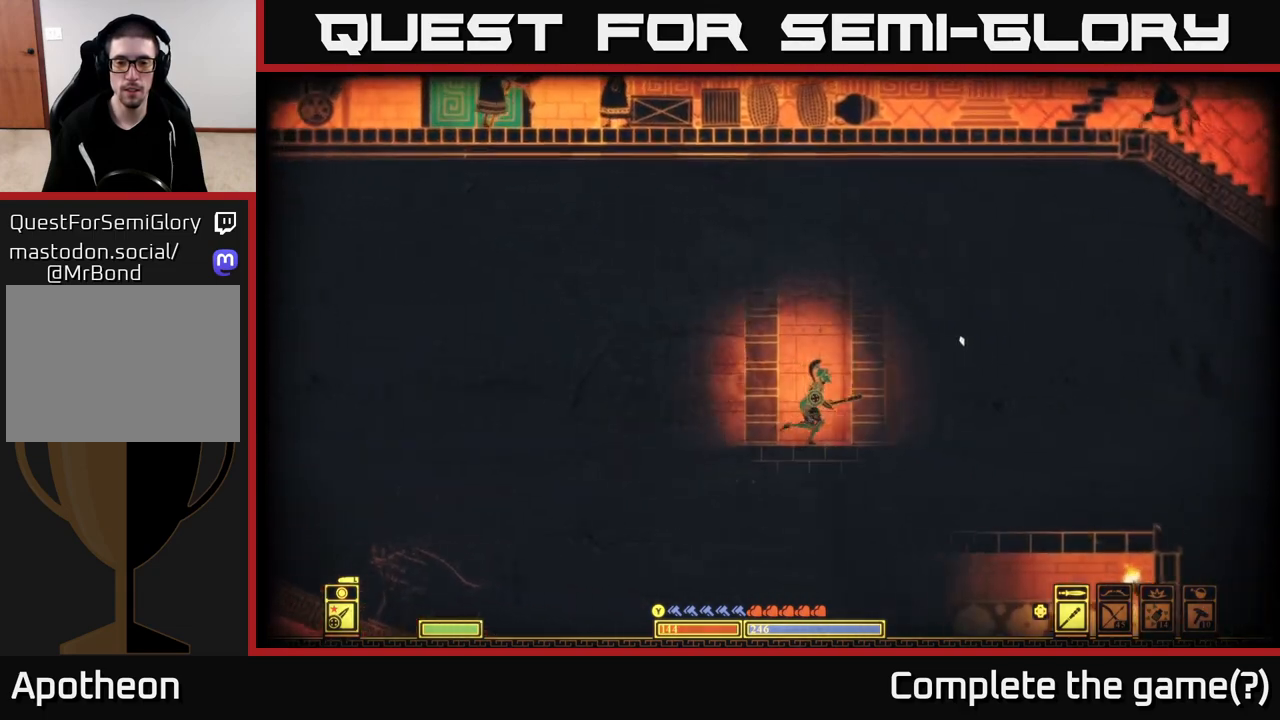
{"buttons": [], "left_stick": "center", "right_stick": "center", "events": [[483, "left_stick", "center"]]}
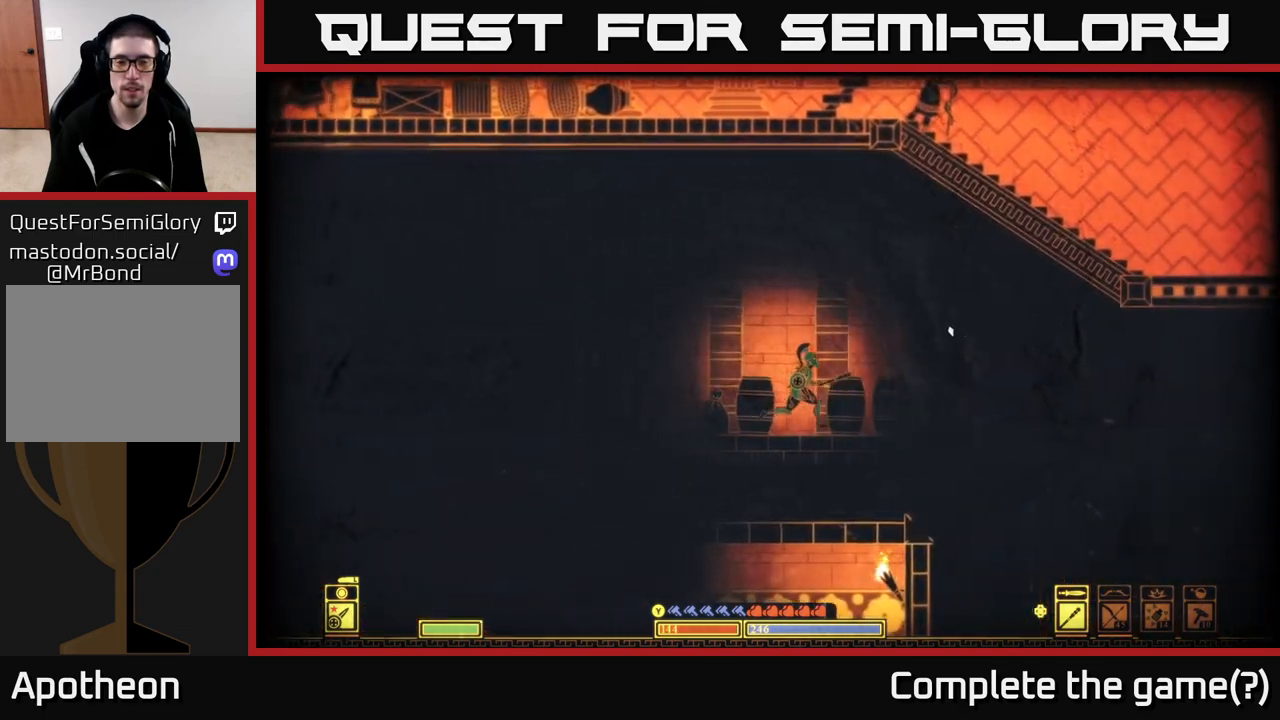
{"buttons": [], "left_stick": "left", "right_stick": "center", "events": [[150, "left_stick", "left"], [350, "left_stick", "center"], [500, "left_stick", "left"]]}
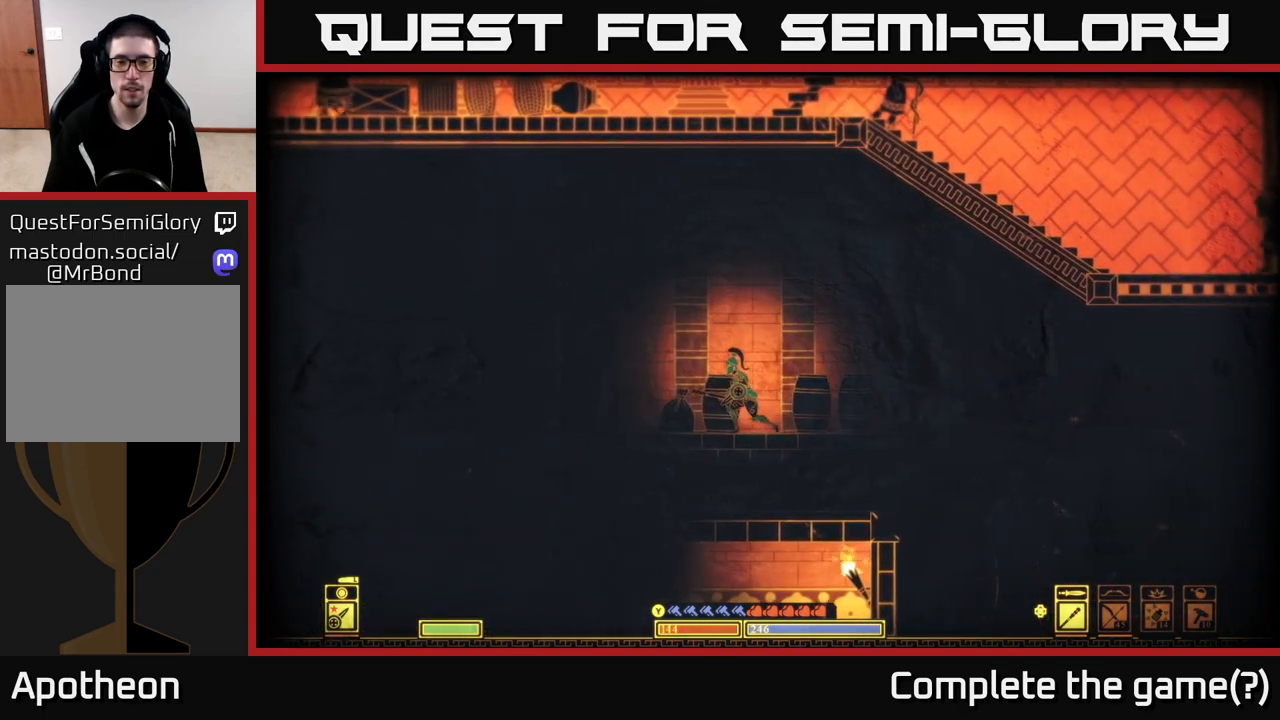
{"buttons": [], "left_stick": "down", "right_stick": "down-right", "events": [[67, "right_stick", "down-right"], [183, "R2", "down"], [183, "left_stick", "down-left"], [300, "R2", "up"], [317, "left_stick", "down"]]}
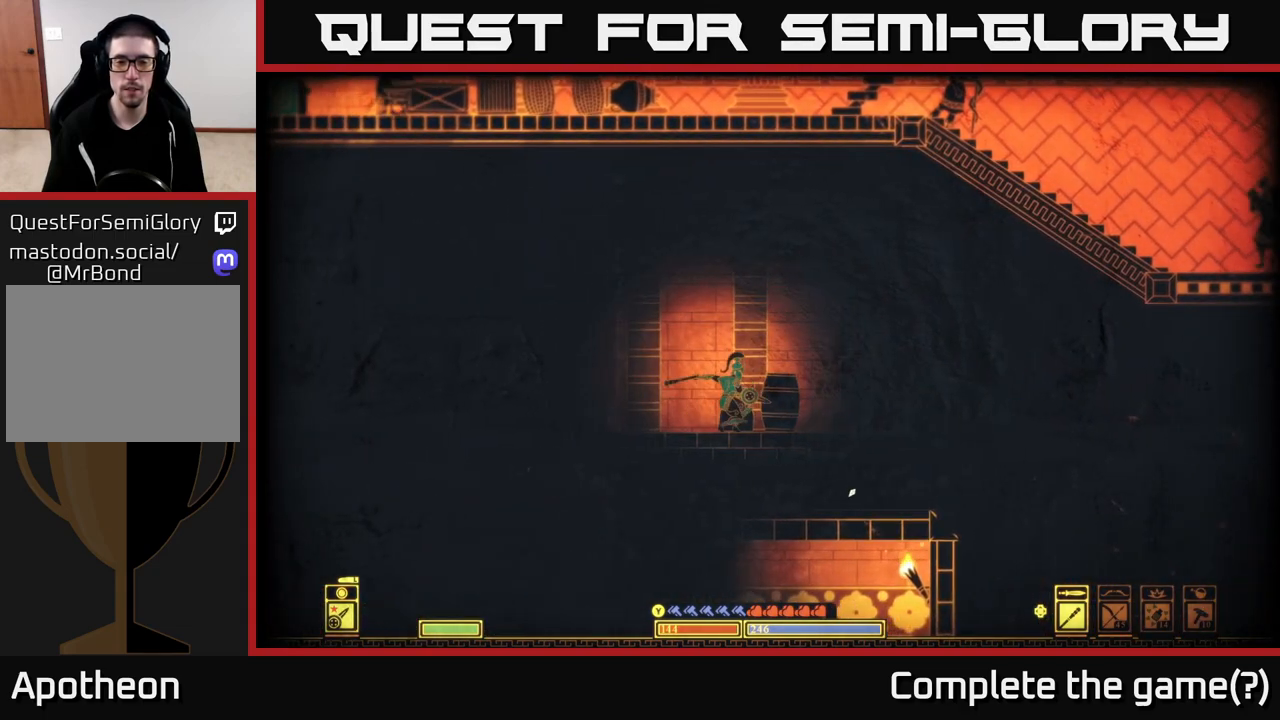
{"buttons": [], "left_stick": "right", "right_stick": "down-right", "events": [[217, "left_stick", "down-right"], [317, "left_stick", "right"]]}
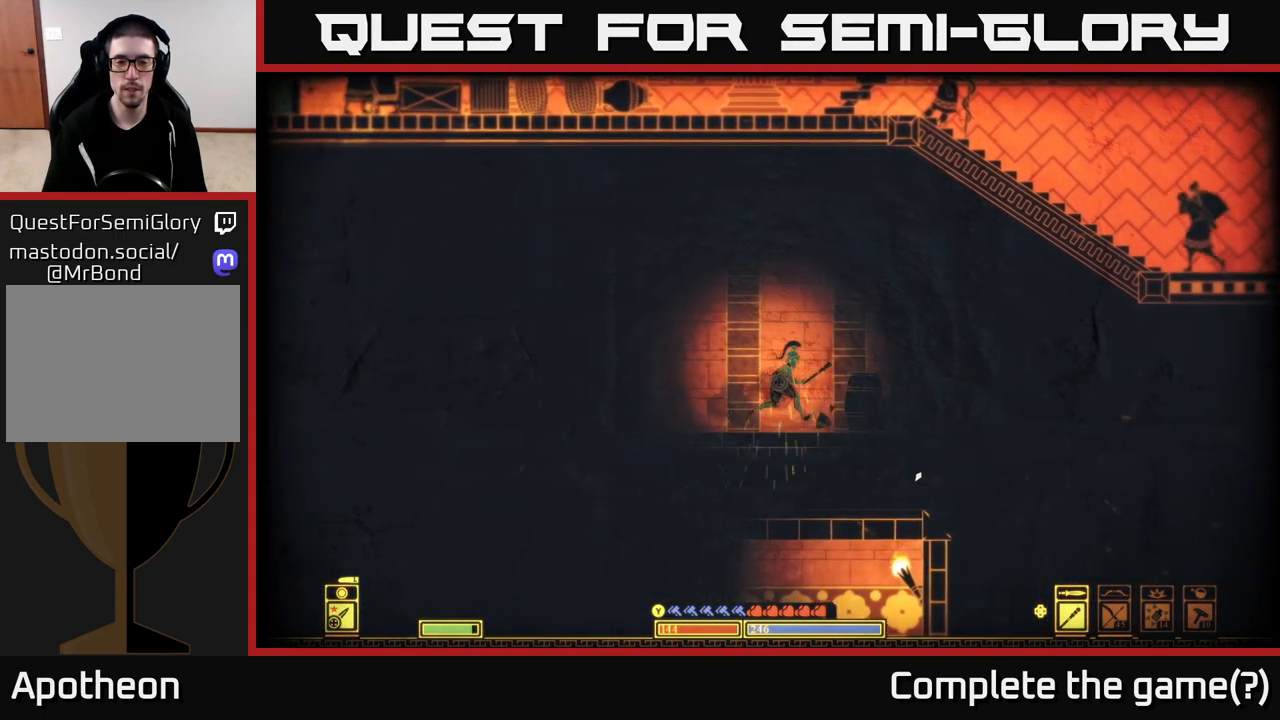
{"buttons": [], "left_stick": "right", "right_stick": "down-right", "events": [[83, "left_stick", "center"], [233, "left_stick", "down-right"], [250, "R2", "down"], [367, "R2", "up"], [467, "left_stick", "right"]]}
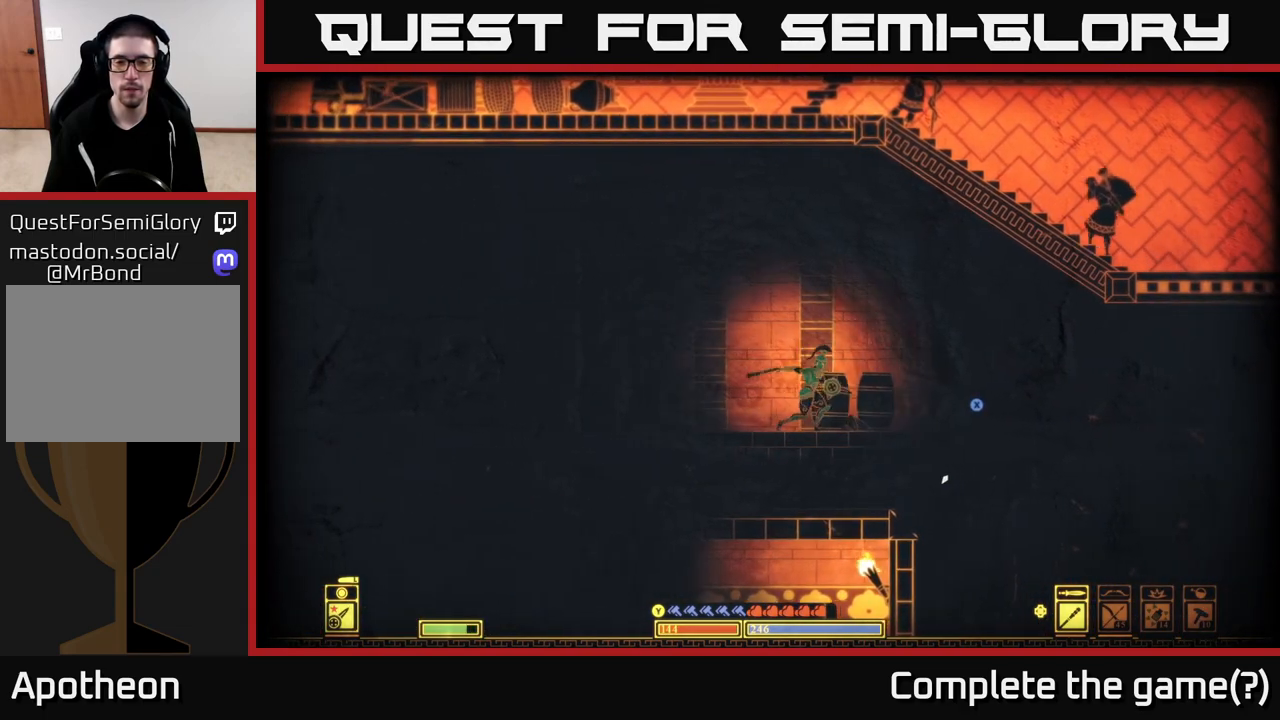
{"buttons": [], "left_stick": "center", "right_stick": "center", "events": [[417, "left_stick", "center"], [500, "right_stick", "center"]]}
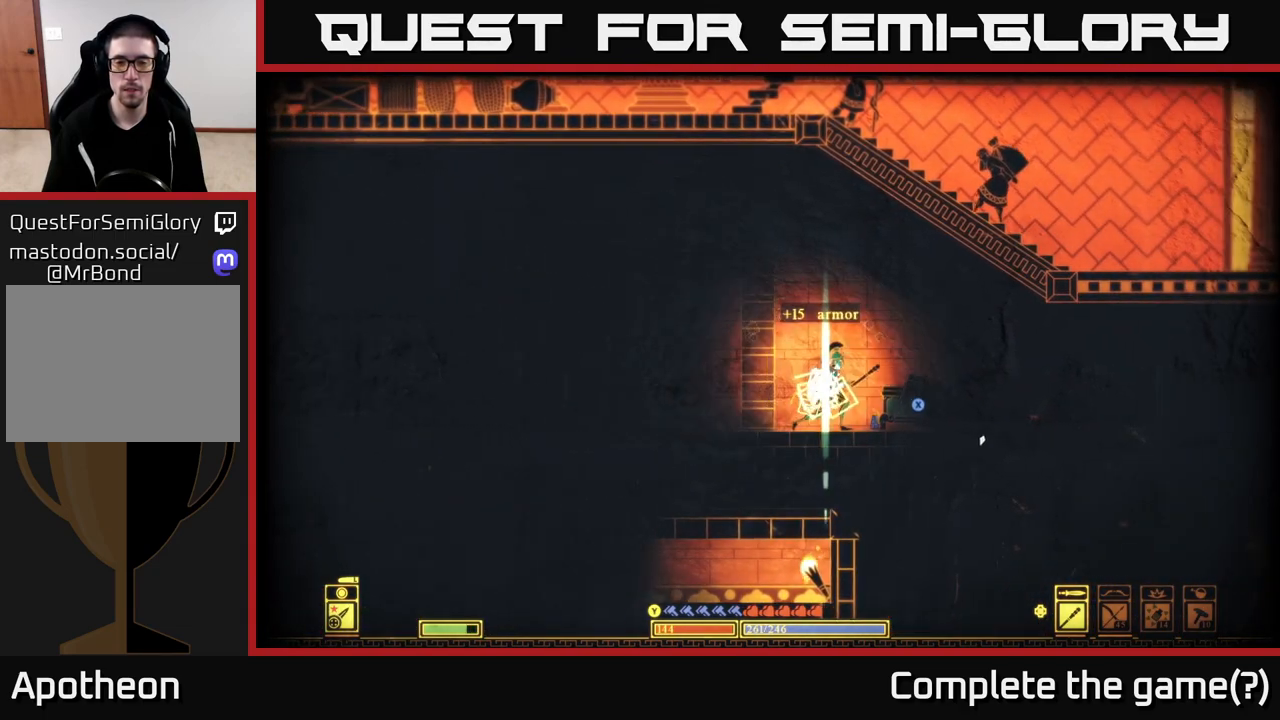
{"buttons": [], "left_stick": "center", "right_stick": "center", "events": [[83, "left_stick", "right"], [250, "left_stick", "center"]]}
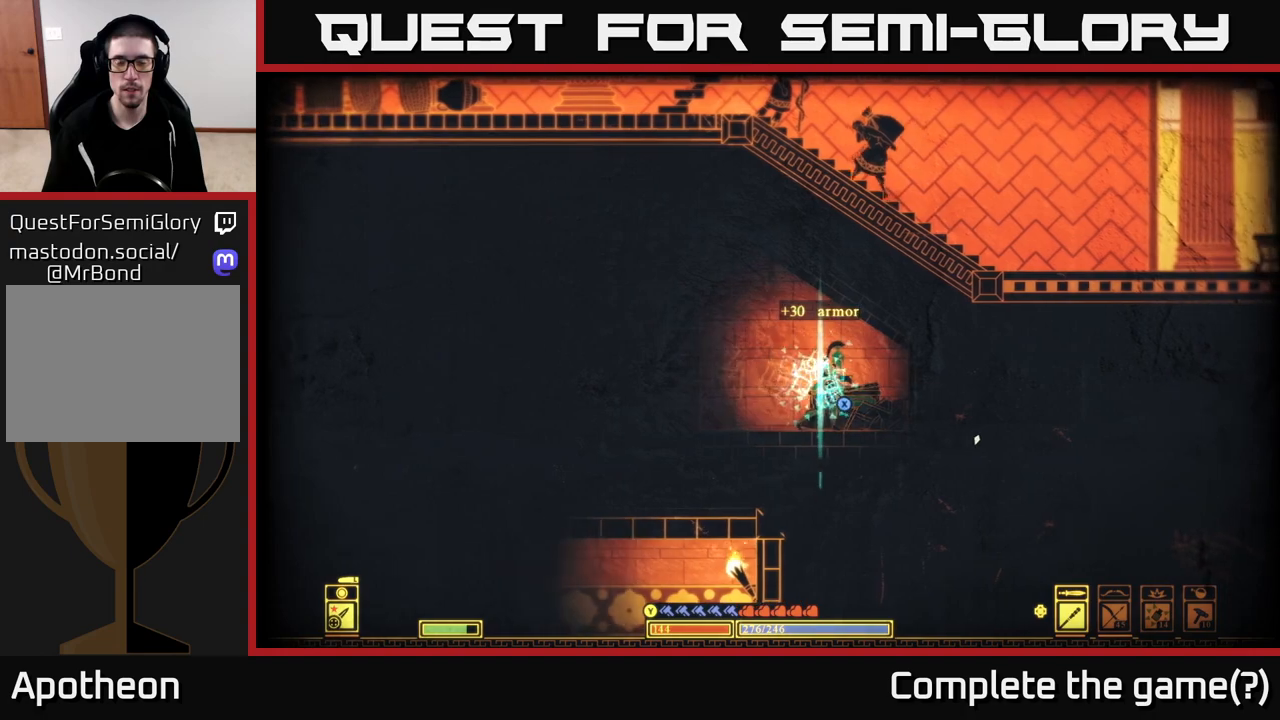
{"buttons": ["X"], "left_stick": "center", "right_stick": "center", "events": [[483, "X", "down"]]}
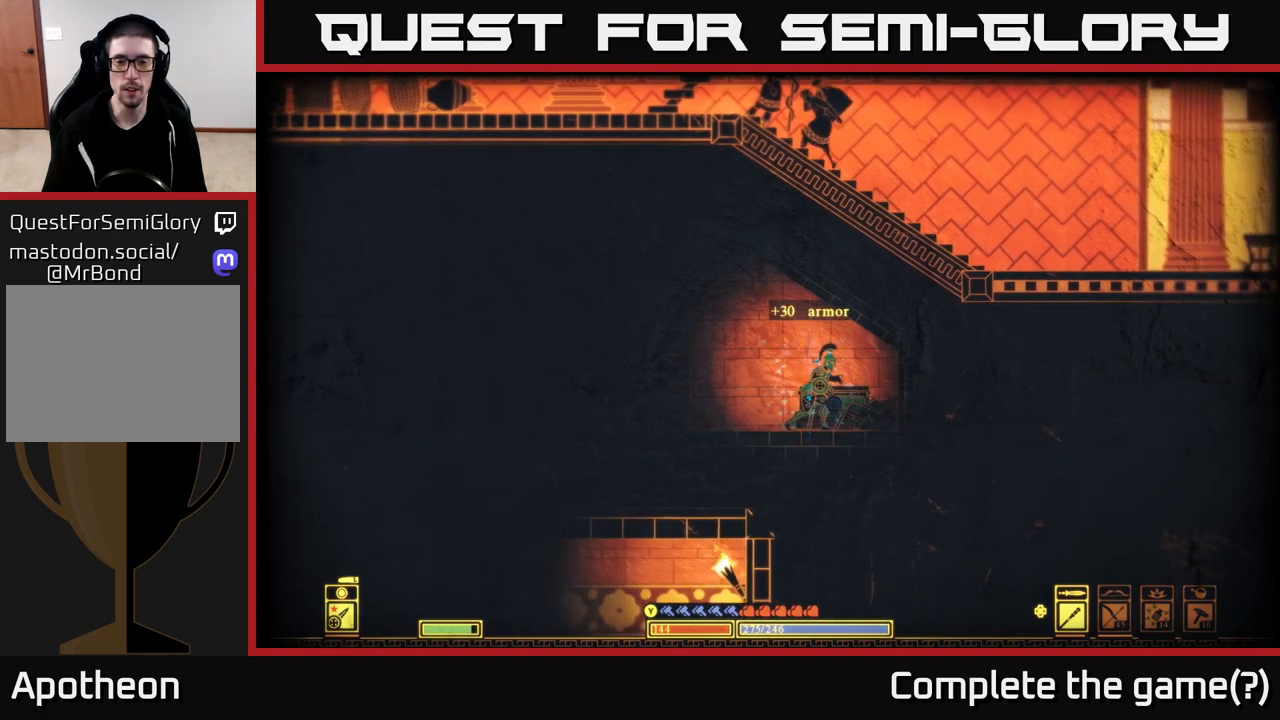
{"buttons": ["X"], "left_stick": "center", "right_stick": "center", "events": []}
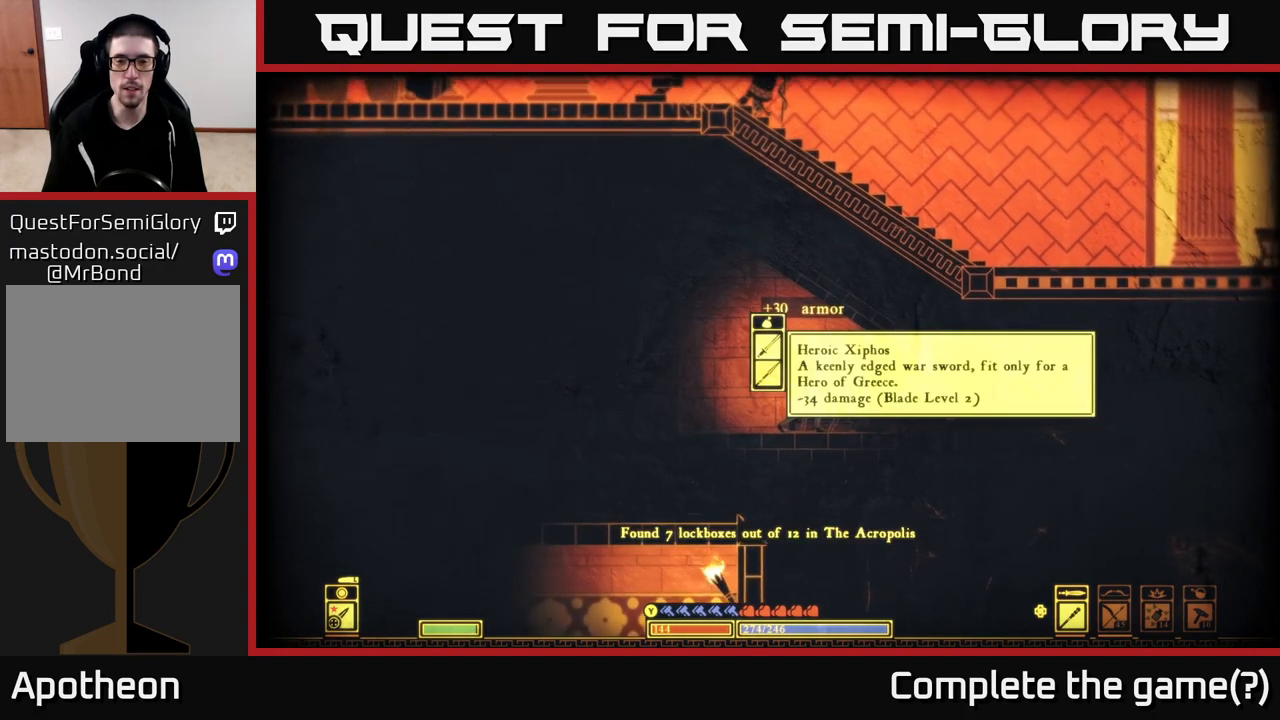
{"buttons": [], "left_stick": "center", "right_stick": "center", "events": [[233, "X", "up"]]}
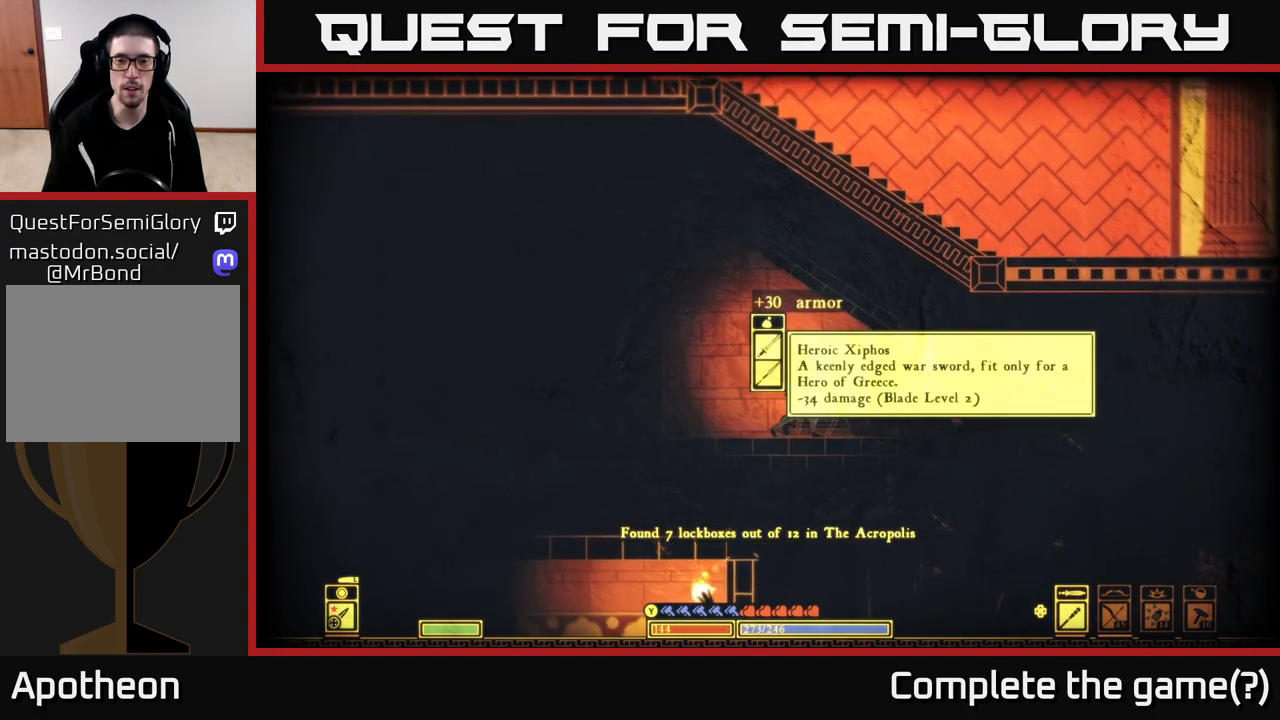
{"buttons": [], "left_stick": "center", "right_stick": "center", "events": []}
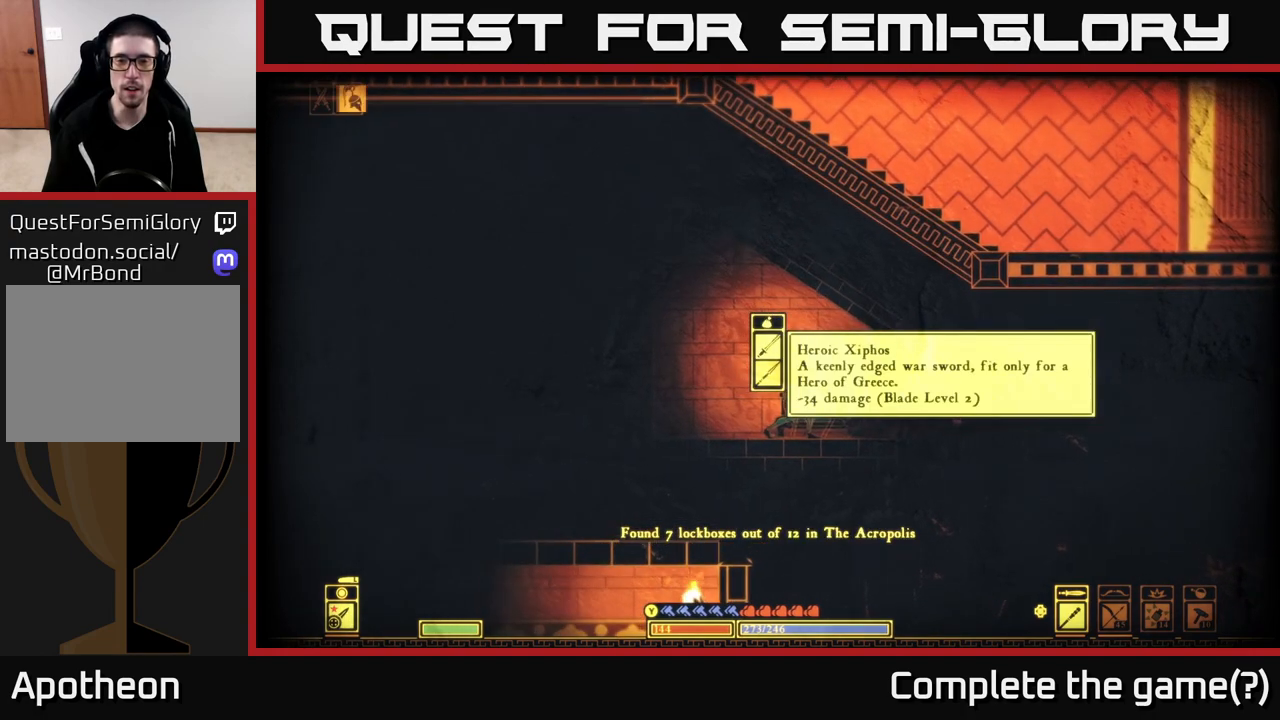
{"buttons": ["A"], "left_stick": "center", "right_stick": "center", "events": [[433, "A", "down"]]}
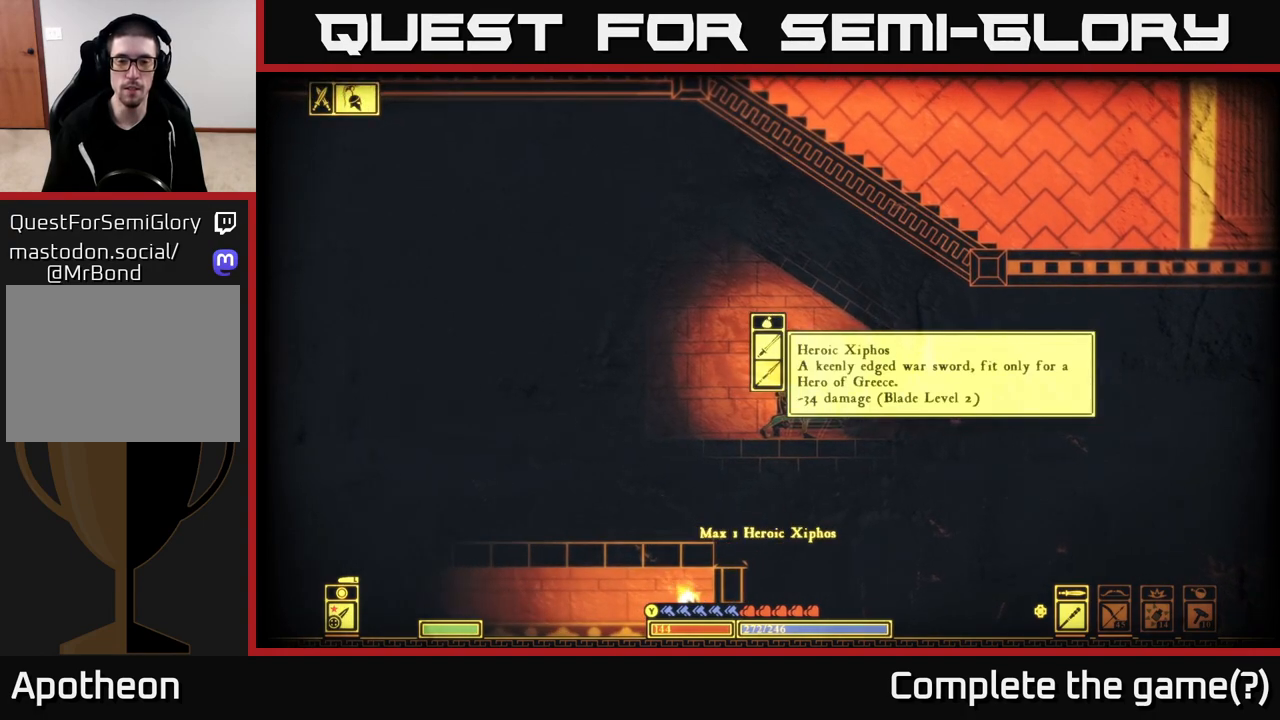
{"buttons": [], "left_stick": "down", "right_stick": "center", "events": [[217, "A", "up"], [367, "left_stick", "down"]]}
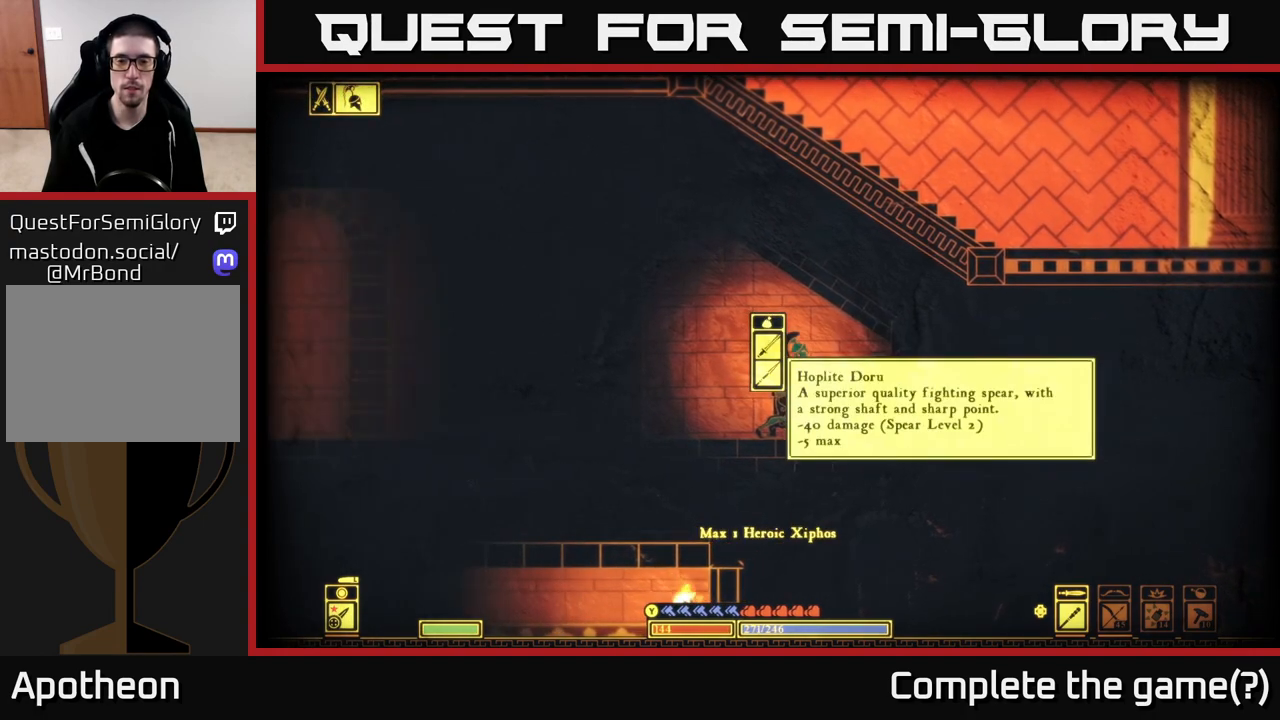
{"buttons": [], "left_stick": "center", "right_stick": "center", "events": [[50, "left_stick", "center"], [150, "A", "down"], [350, "A", "up"]]}
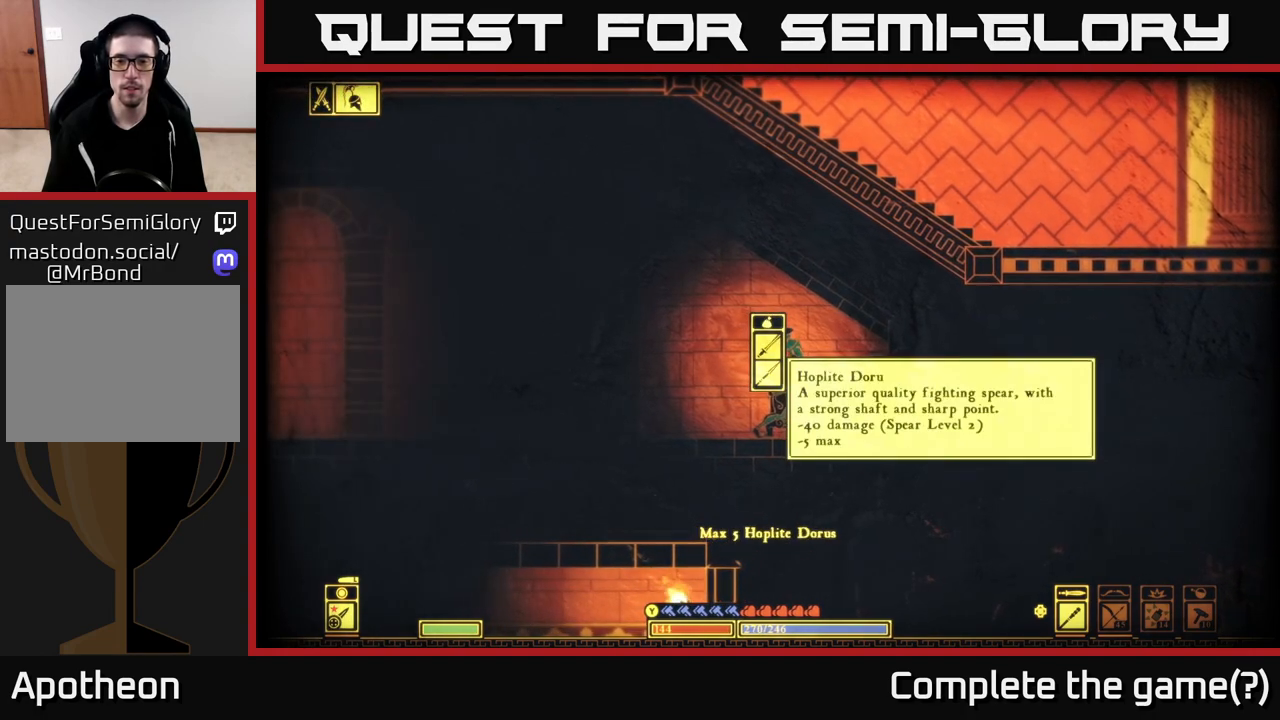
{"buttons": ["A"], "left_stick": "center", "right_stick": "center", "events": [[250, "left_stick", "up"], [417, "A", "down"], [417, "left_stick", "center"]]}
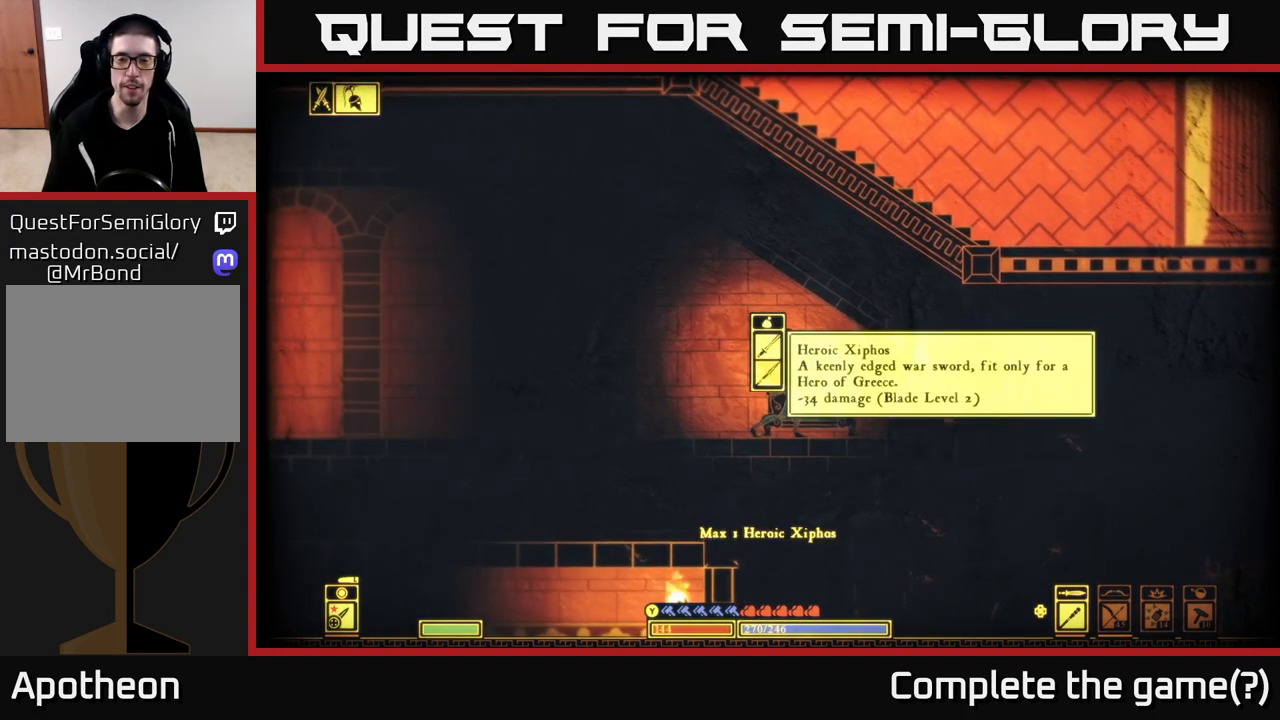
{"buttons": [], "left_stick": "right", "right_stick": "center", "events": [[100, "A", "up"], [183, "left_stick", "right"], [250, "B", "down"], [350, "B", "up"]]}
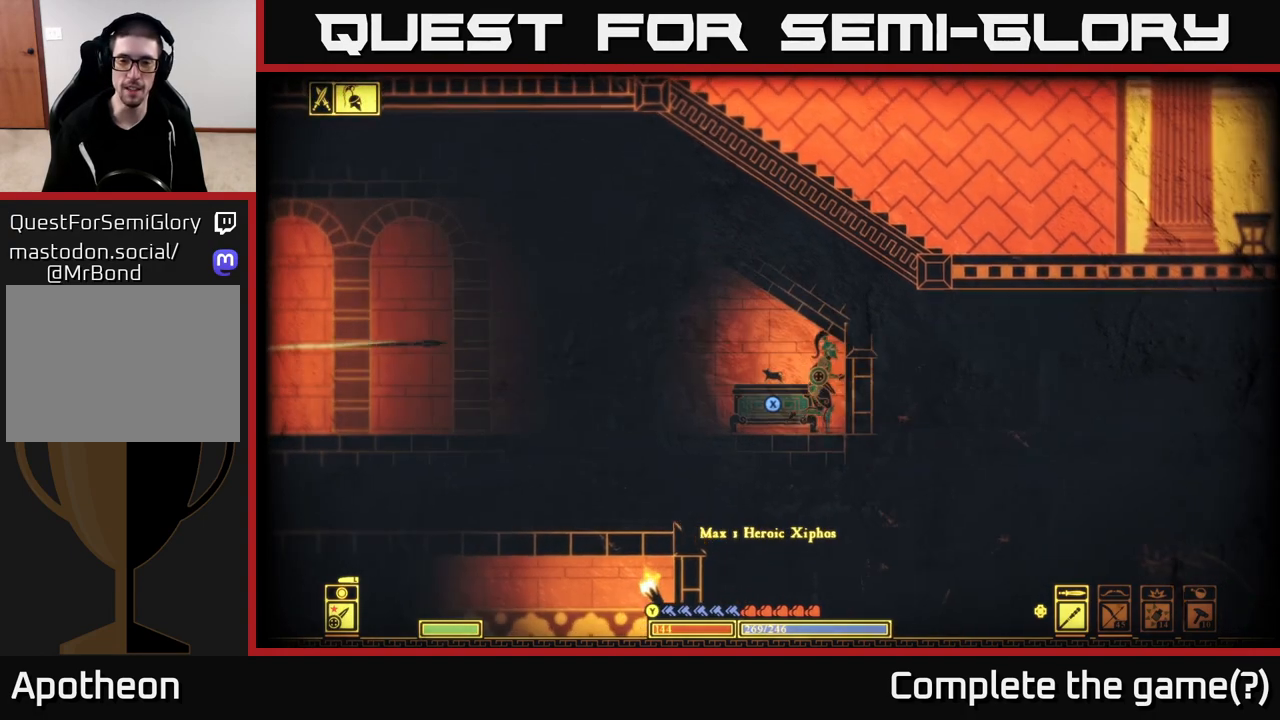
{"buttons": ["B"], "left_stick": "left", "right_stick": "center", "events": [[250, "left_stick", "left"], [500, "B", "down"]]}
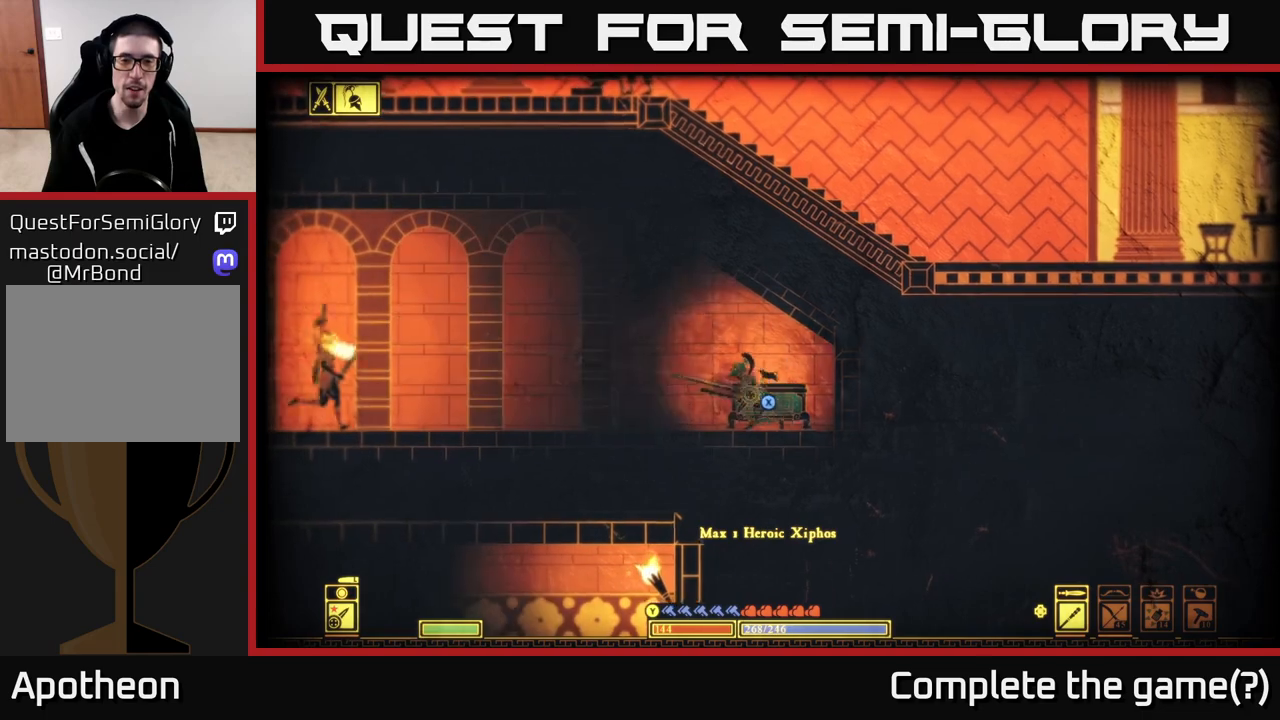
{"buttons": [], "left_stick": "left", "right_stick": "center", "events": [[133, "B", "up"]]}
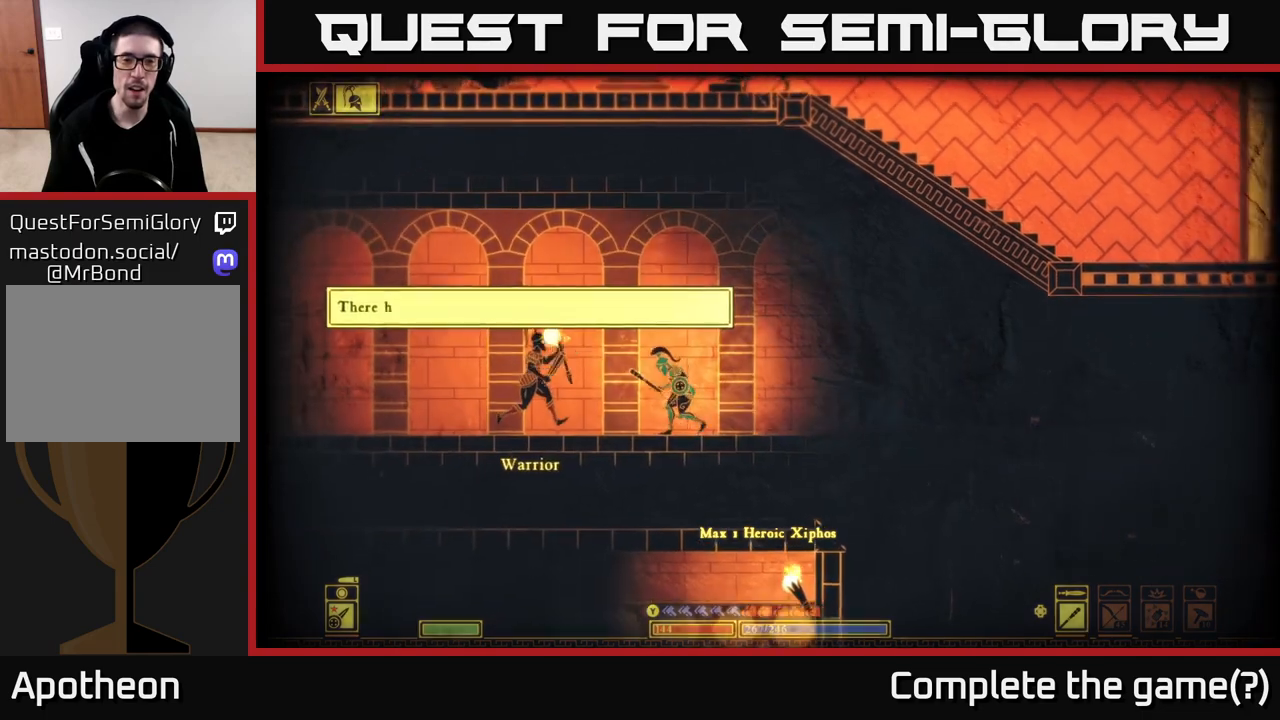
{"buttons": [], "left_stick": "left", "right_stick": "center", "events": [[267, "A", "down"], [433, "A", "up"]]}
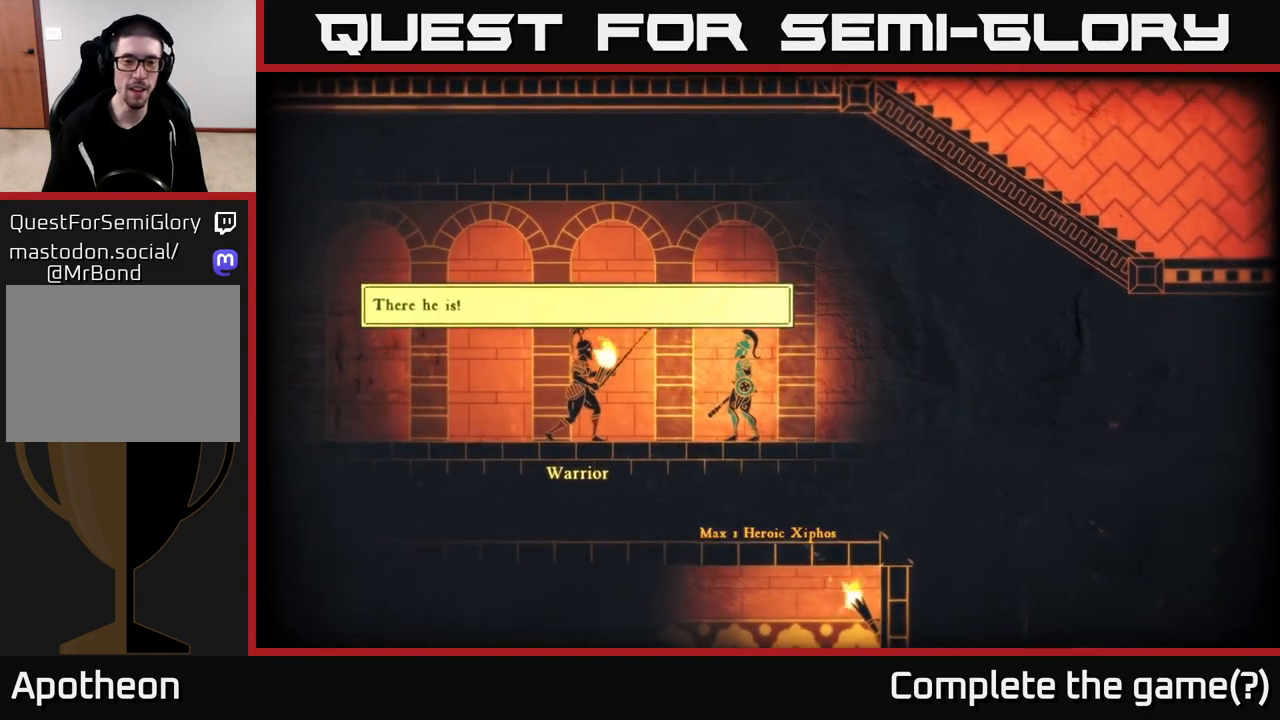
{"buttons": [], "left_stick": "center", "right_stick": "center", "events": [[67, "left_stick", "center"]]}
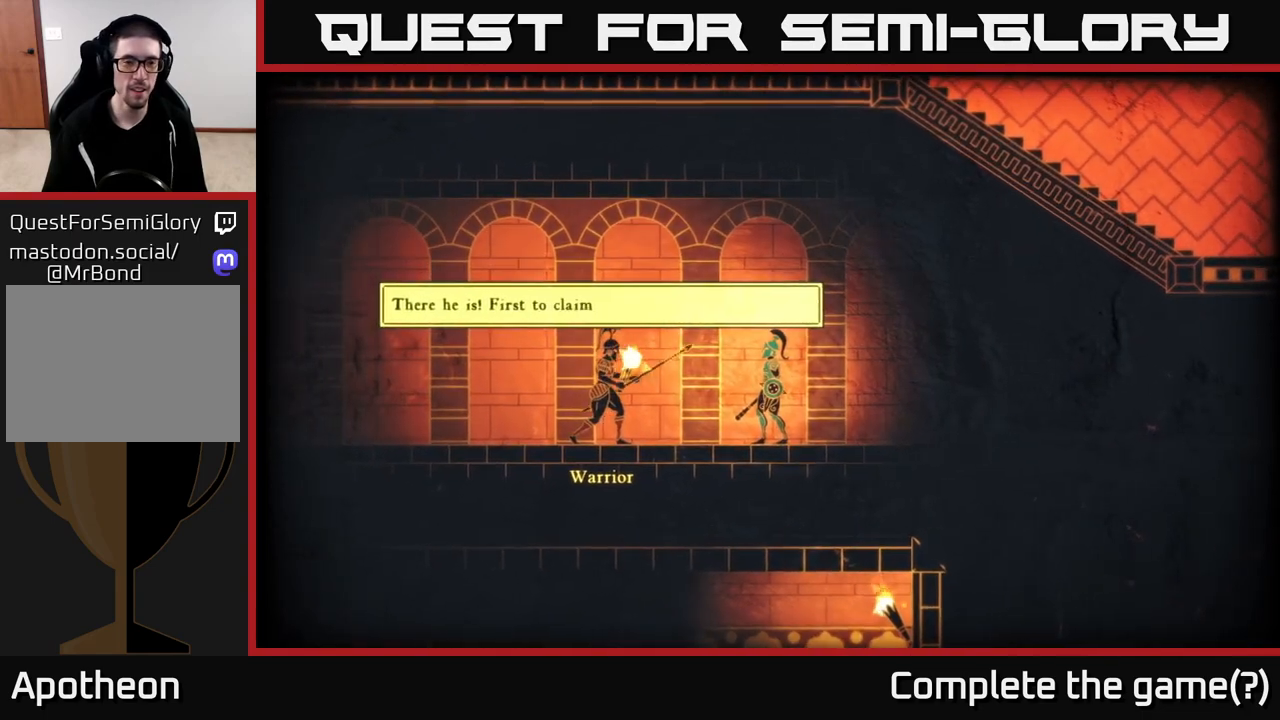
{"buttons": [], "left_stick": "center", "right_stick": "center", "events": []}
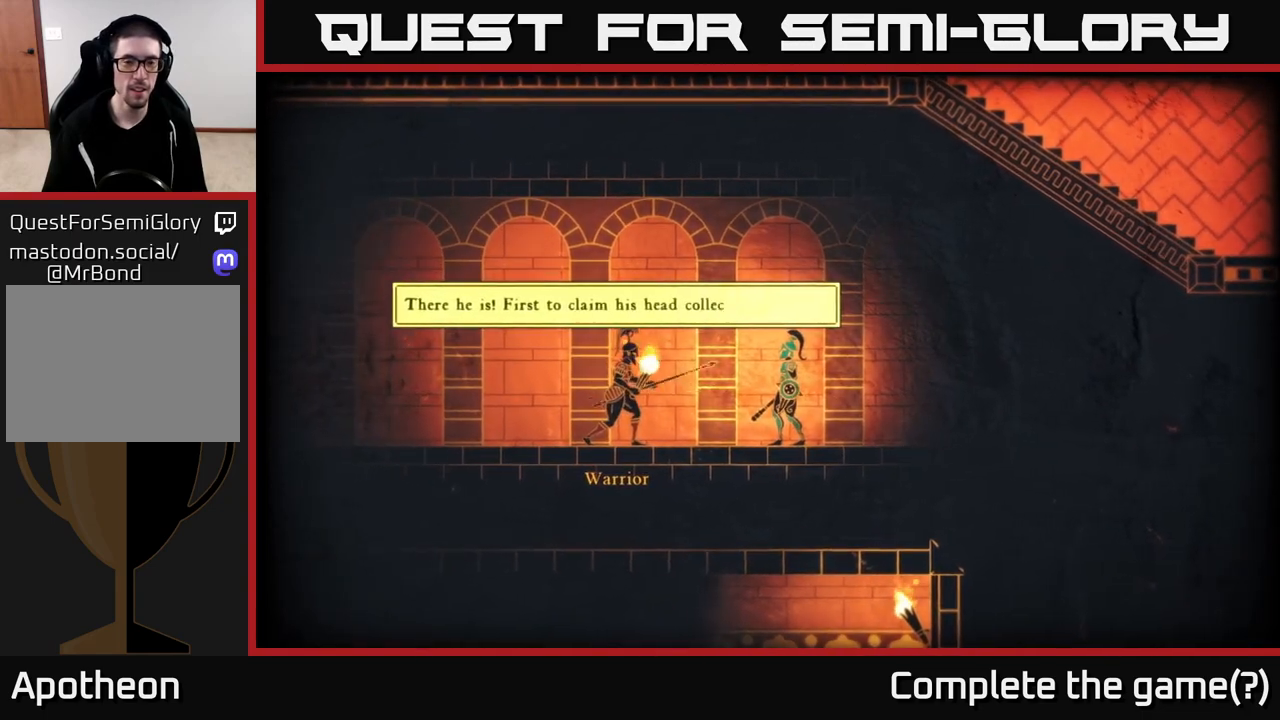
{"buttons": [], "left_stick": "center", "right_stick": "center", "events": []}
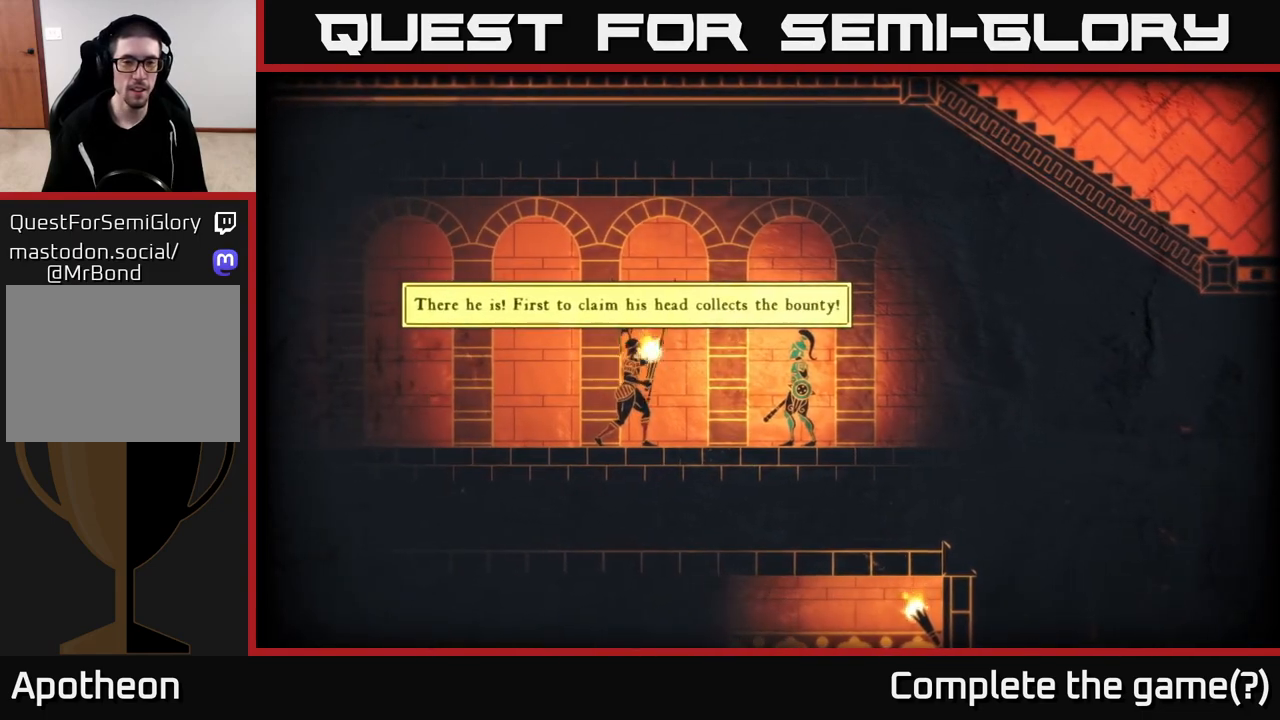
{"buttons": [], "left_stick": "center", "right_stick": "center", "events": []}
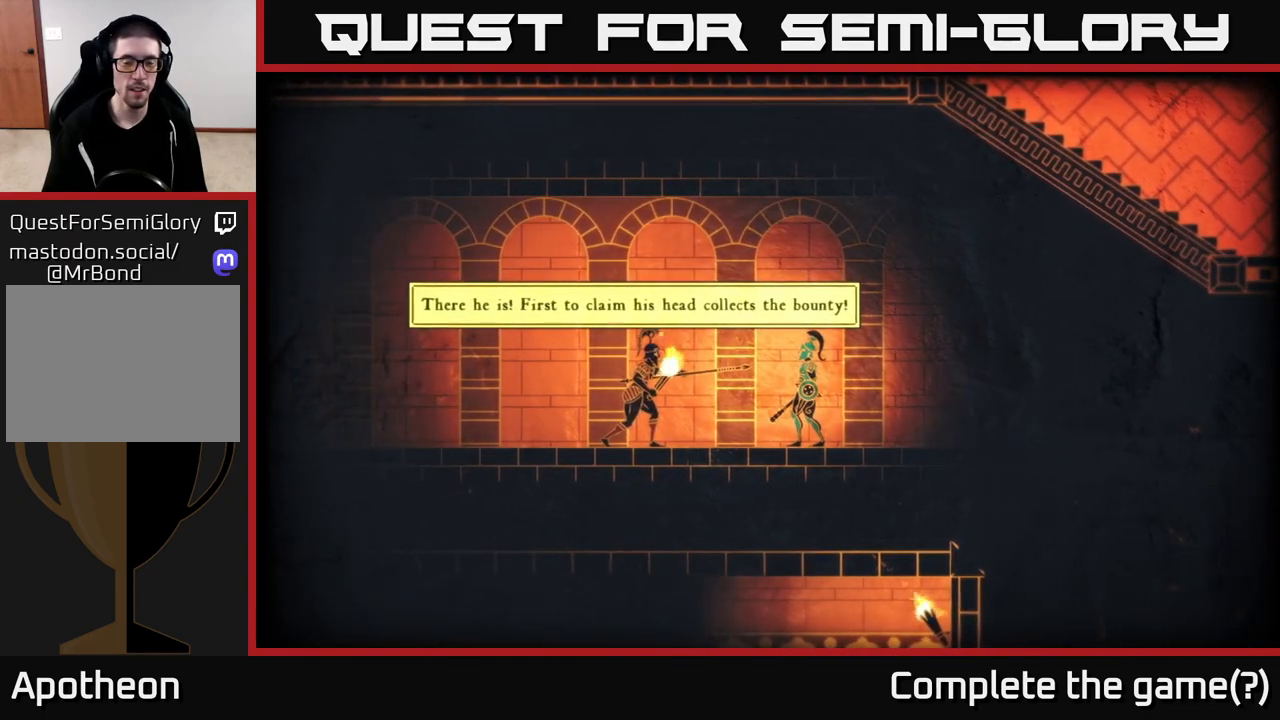
{"buttons": [], "left_stick": "center", "right_stick": "center", "events": []}